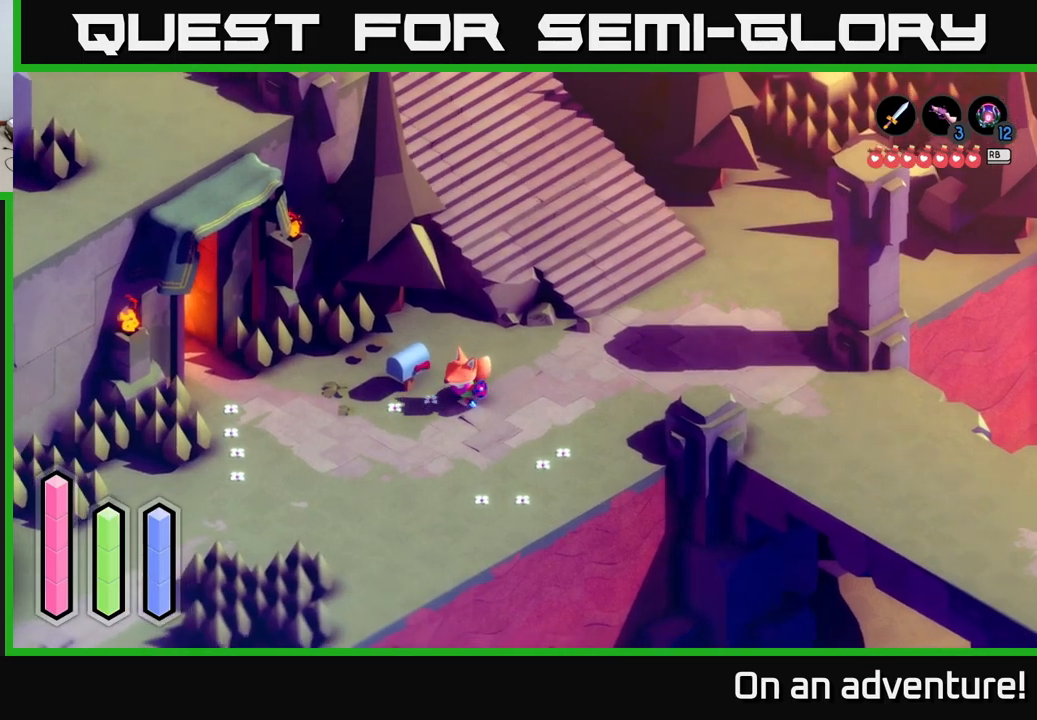
Gameplay with a controller (Xbox layout); each line is a JSON object with the inputs held at the frame after it. "events" lists button and stick changes between this image and that frame as [ms after this image, input, new state], when the widget could be followed in between.
{"buttons": ["A"], "left_stick": "center", "right_stick": "center", "events": [[167, "A", "up"], [167, "left_stick", "up-left"], [300, "left_stick", "up-right"], [433, "left_stick", "center"], [483, "A", "down"]]}
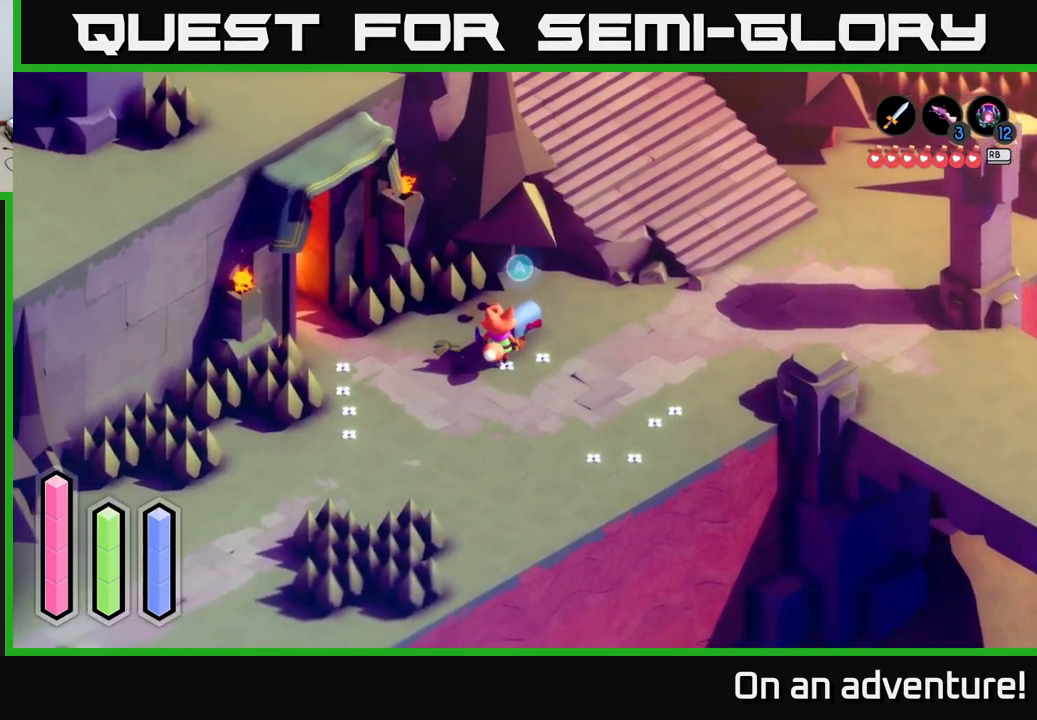
{"buttons": [], "left_stick": "center", "right_stick": "center", "events": [[67, "A", "up"], [333, "A", "down"], [450, "A", "up"]]}
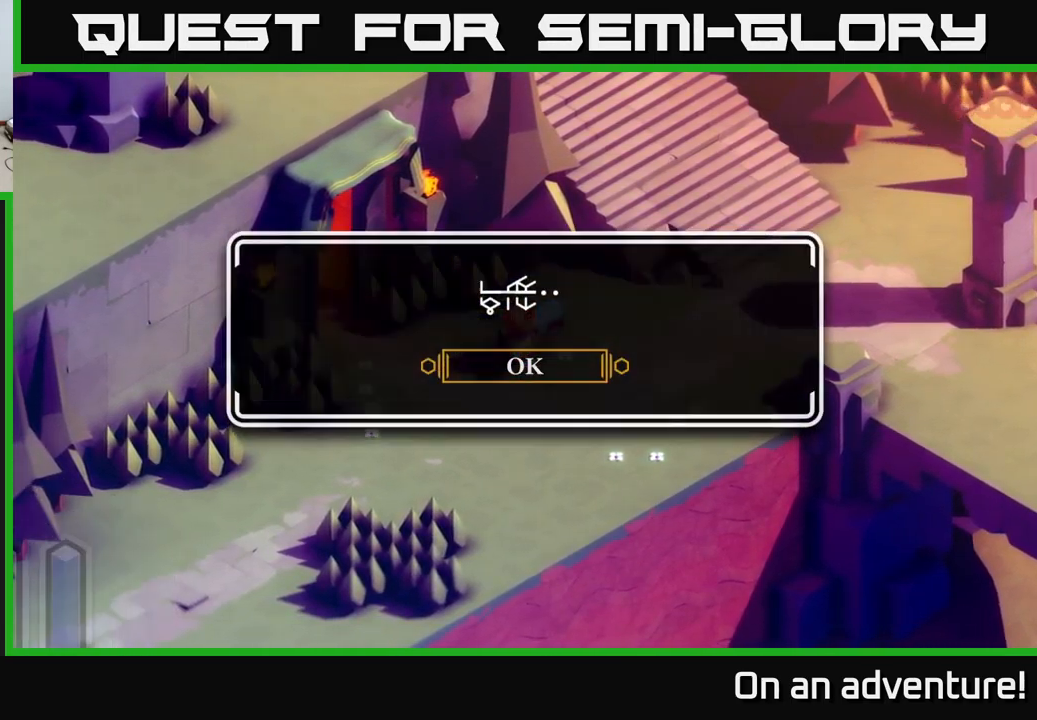
{"buttons": ["A"], "left_stick": "center", "right_stick": "center", "events": [[400, "A", "down"]]}
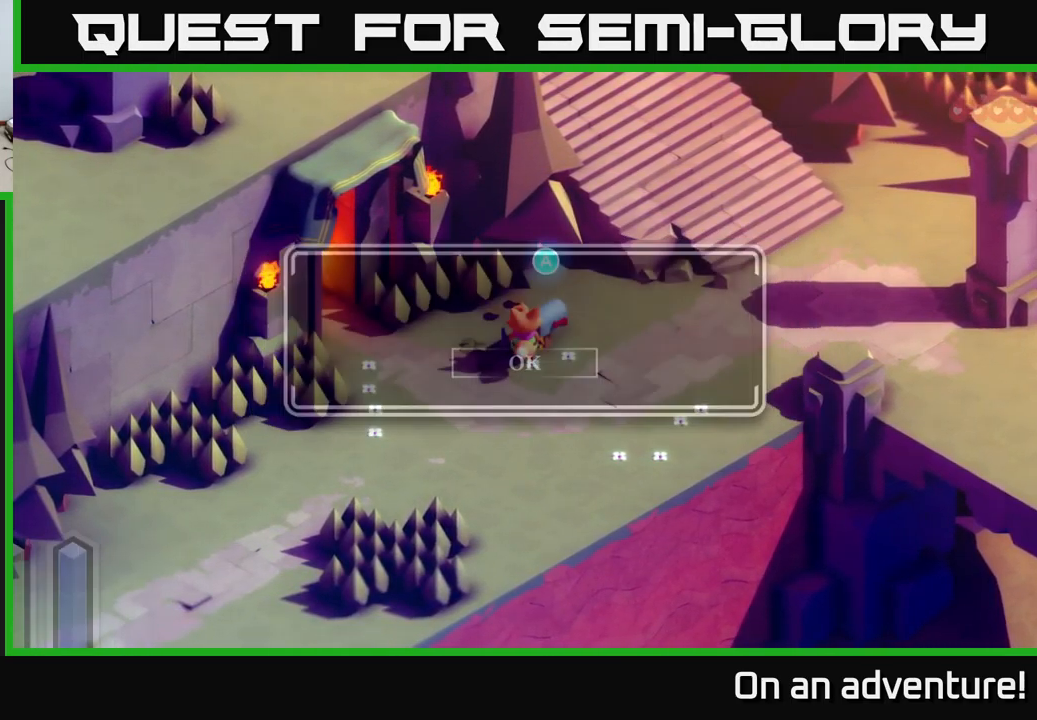
{"buttons": [], "left_stick": "center", "right_stick": "center", "events": [[67, "A", "up"], [200, "X", "down"], [333, "X", "up"]]}
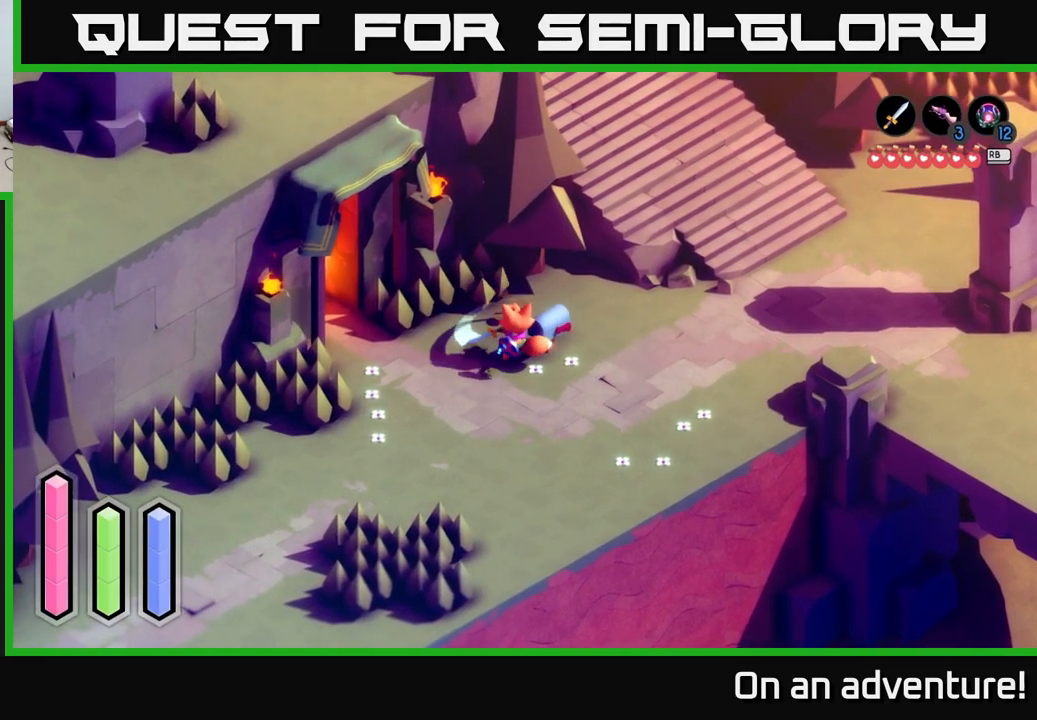
{"buttons": [], "left_stick": "up", "right_stick": "center", "events": [[67, "X", "down"], [150, "X", "up"], [467, "left_stick", "up"]]}
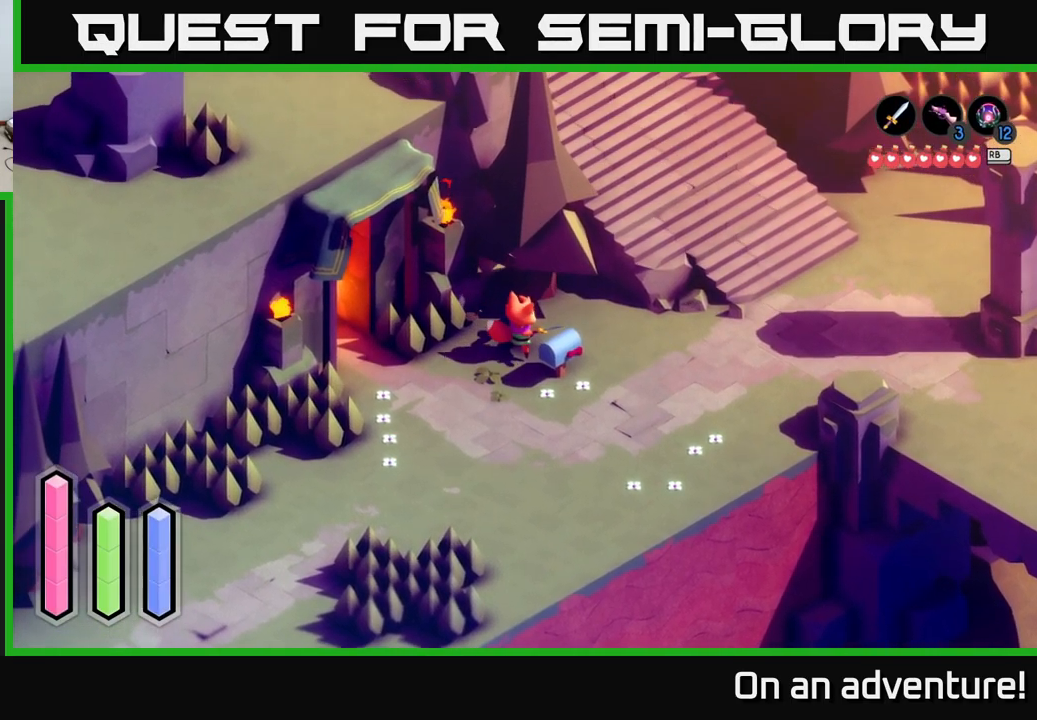
{"buttons": ["A"], "left_stick": "right", "right_stick": "center", "events": [[117, "left_stick", "right"], [300, "A", "down"]]}
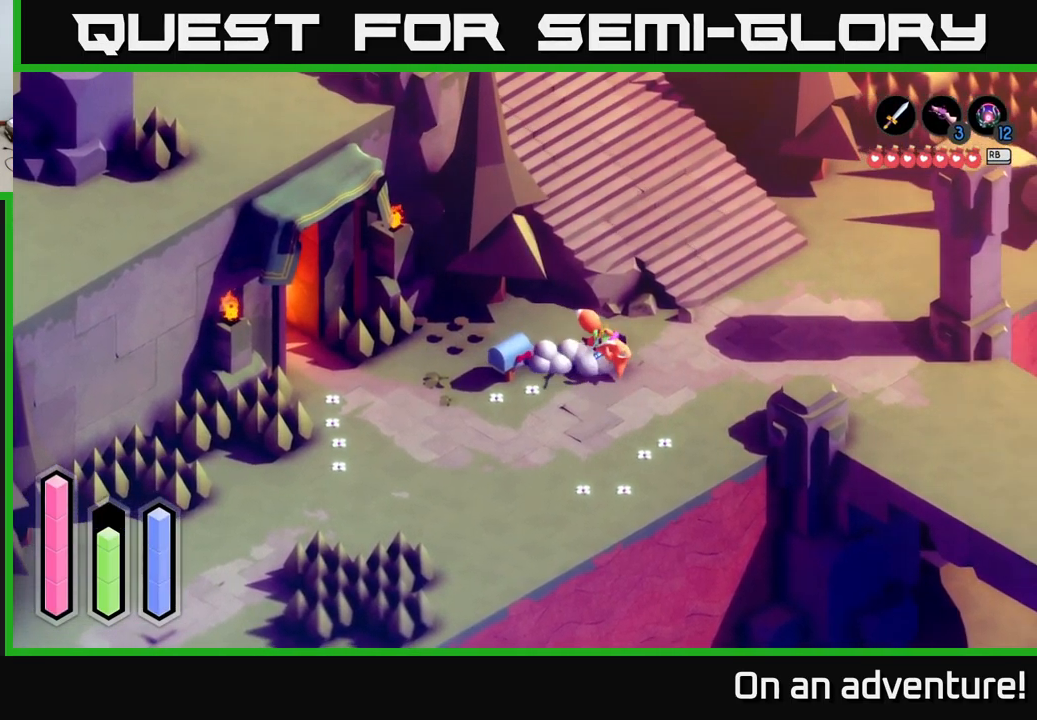
{"buttons": ["A"], "left_stick": "up", "right_stick": "center", "events": [[117, "left_stick", "up-right"], [467, "left_stick", "up"]]}
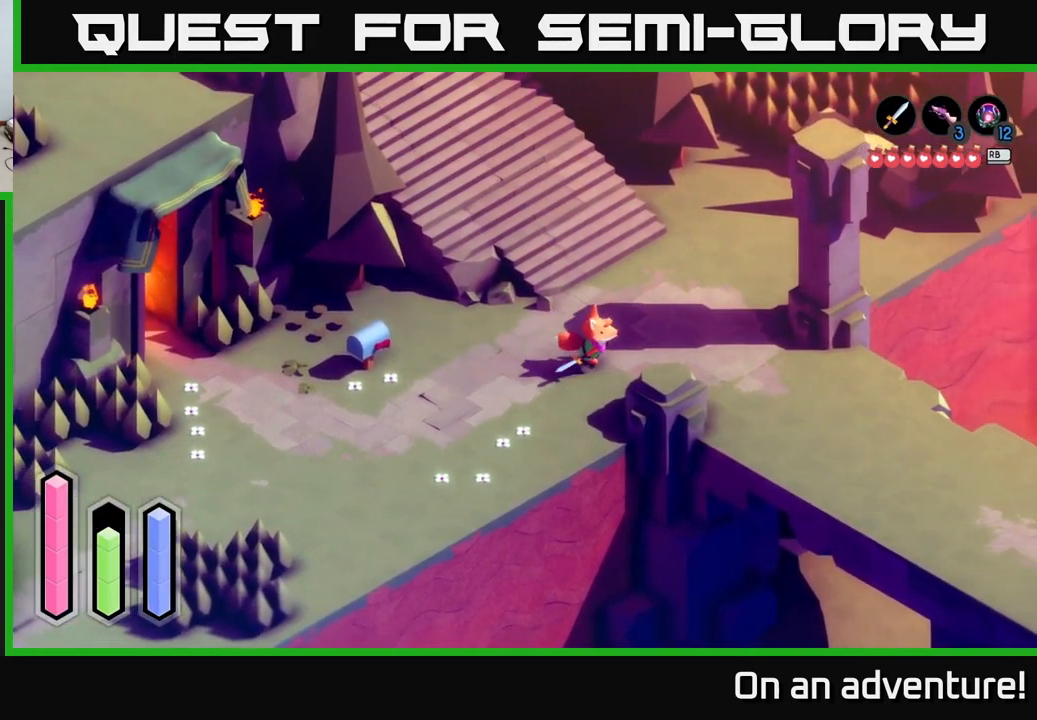
{"buttons": ["A"], "left_stick": "up-left", "right_stick": "center", "events": [[200, "left_stick", "up-left"]]}
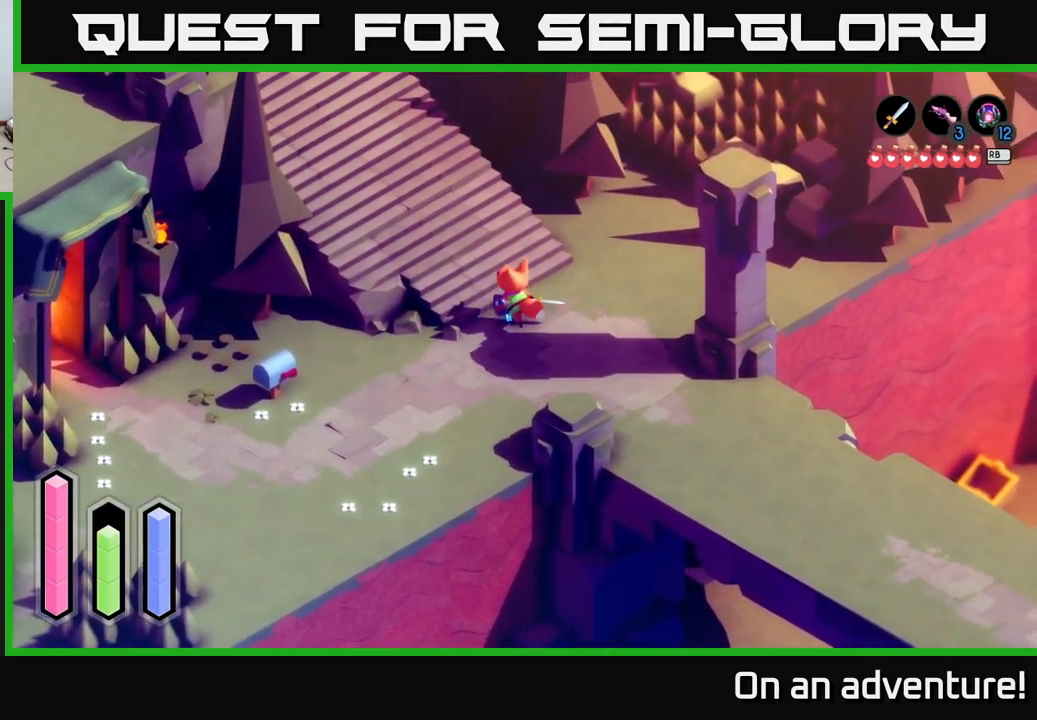
{"buttons": ["A"], "left_stick": "up-left", "right_stick": "center", "events": []}
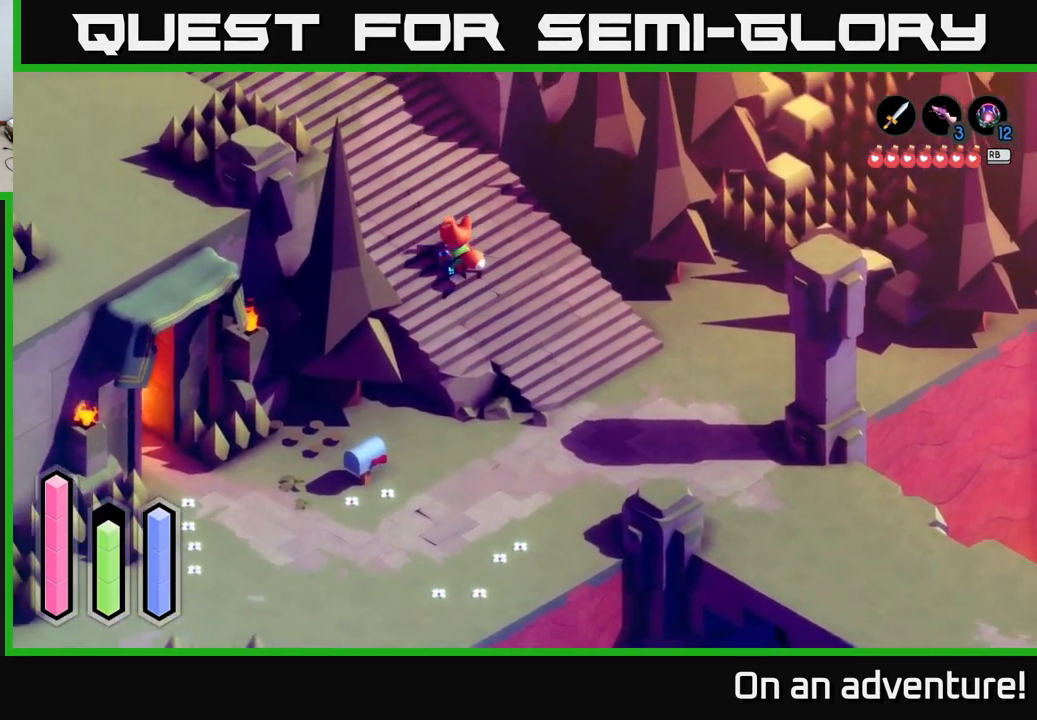
{"buttons": ["A"], "left_stick": "up-left", "right_stick": "center", "events": [[267, "left_stick", "up"], [467, "left_stick", "up-left"]]}
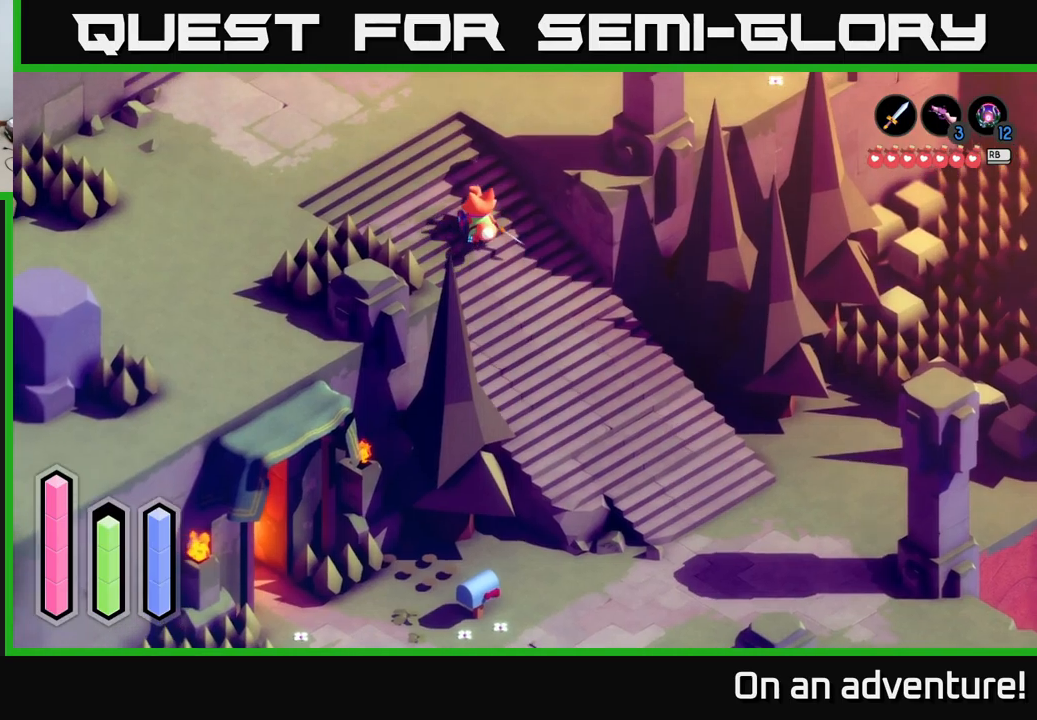
{"buttons": ["A"], "left_stick": "up-left", "right_stick": "center", "events": []}
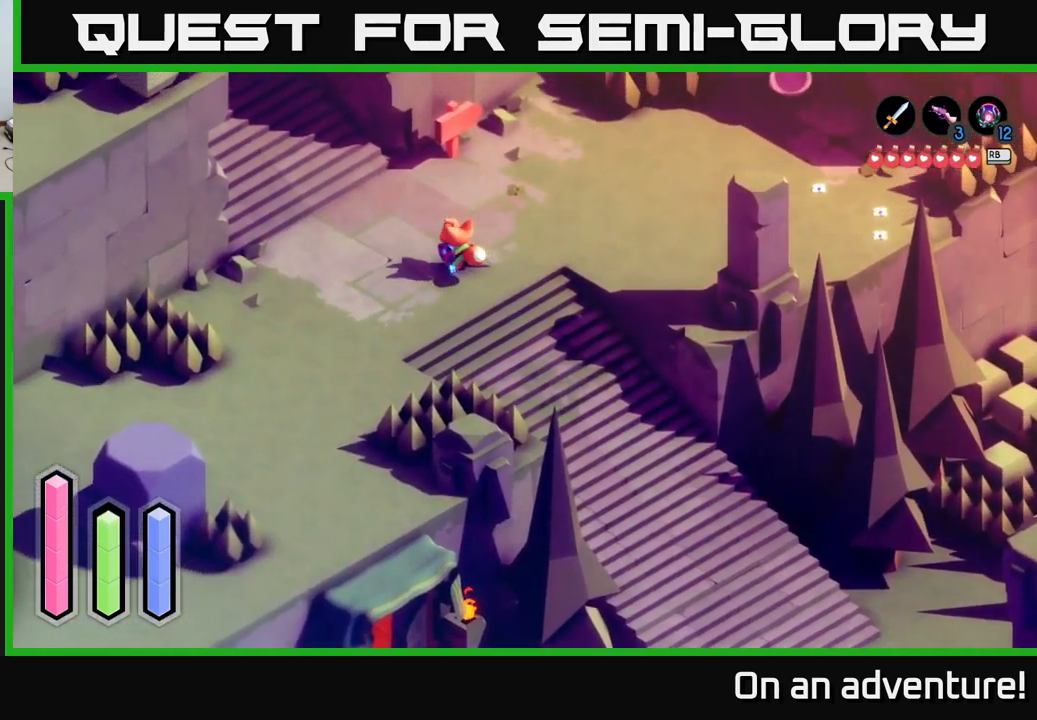
{"buttons": ["A"], "left_stick": "up-left", "right_stick": "center", "events": []}
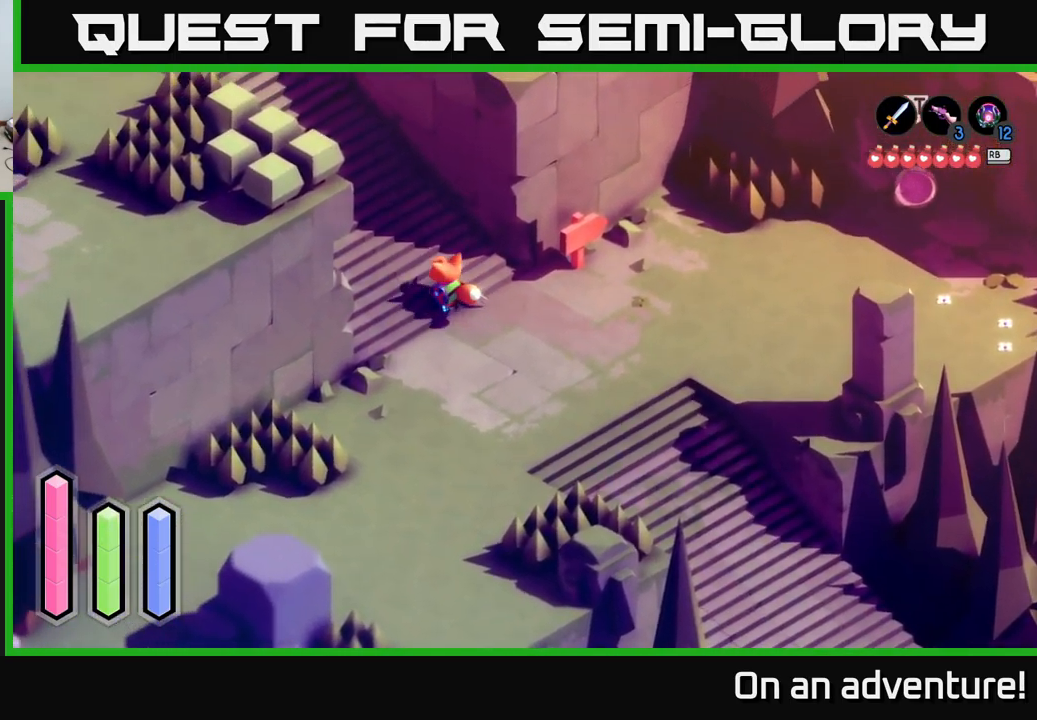
{"buttons": ["A"], "left_stick": "up-left", "right_stick": "center", "events": []}
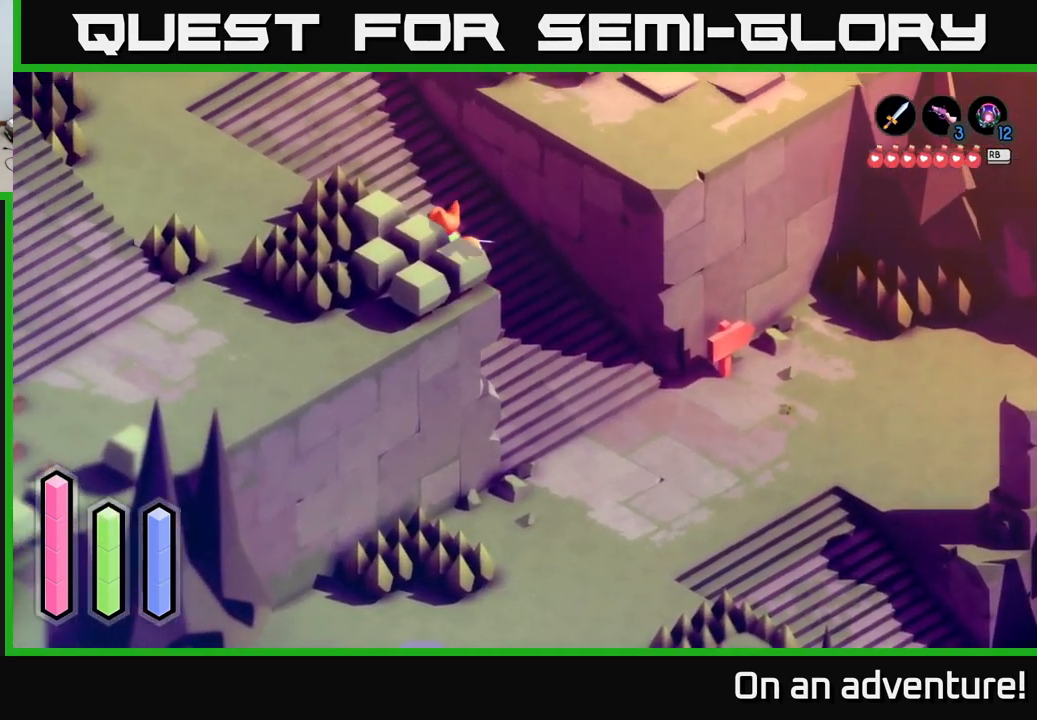
{"buttons": ["A"], "left_stick": "up-left", "right_stick": "center", "events": []}
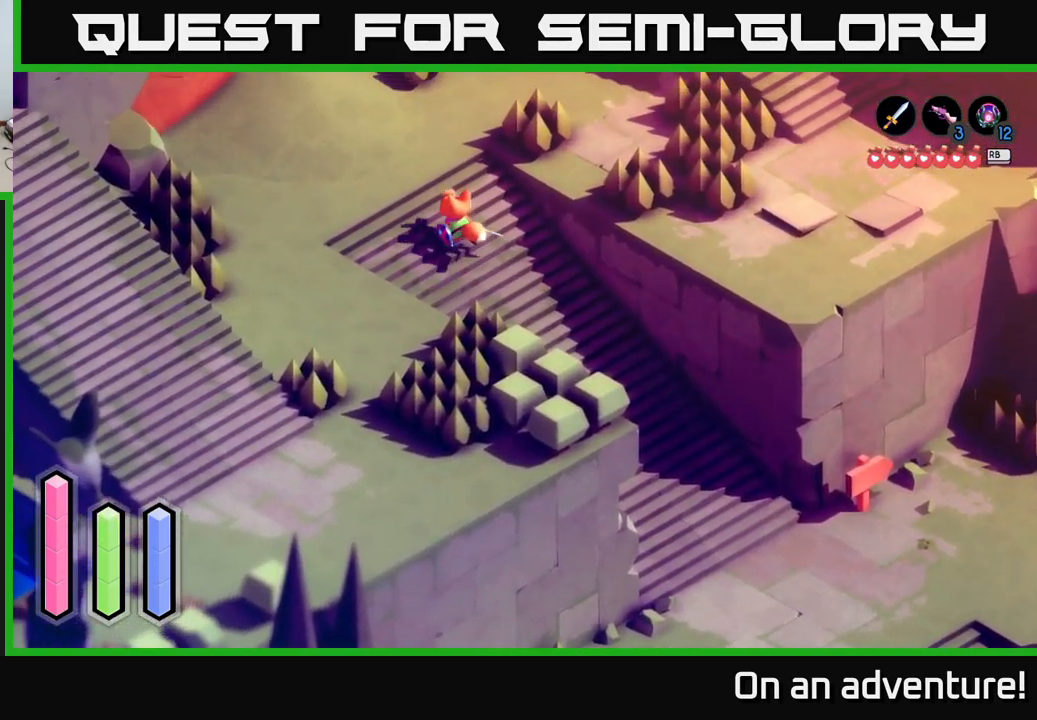
{"buttons": ["A"], "left_stick": "up-left", "right_stick": "center", "events": []}
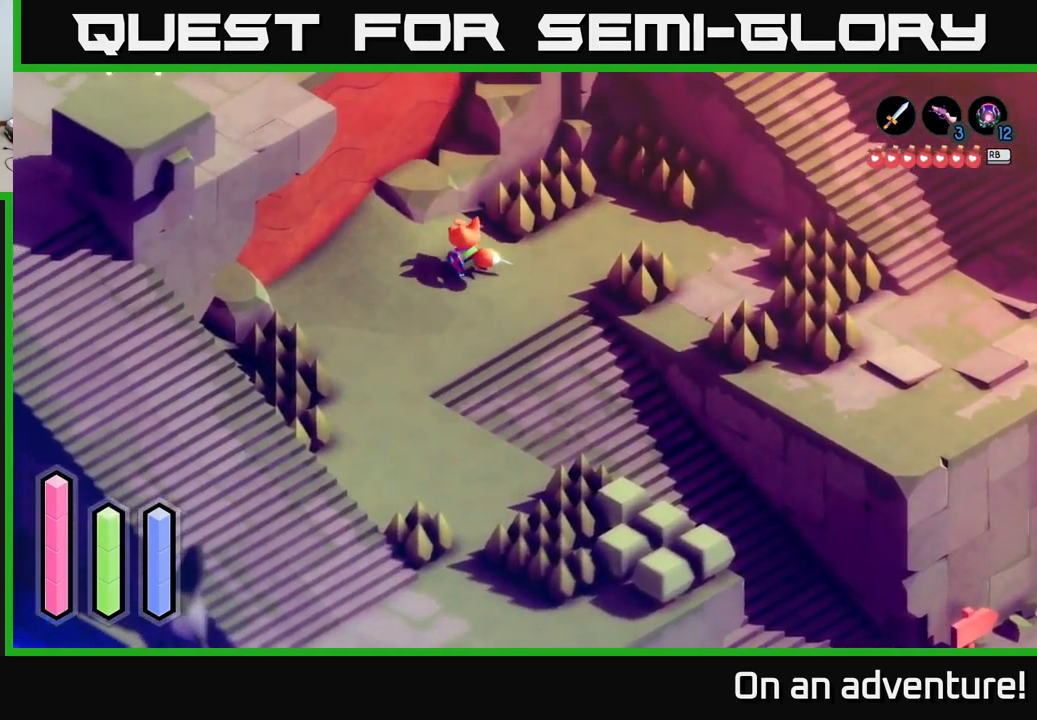
{"buttons": ["A"], "left_stick": "down", "right_stick": "center", "events": [[234, "left_stick", "down"]]}
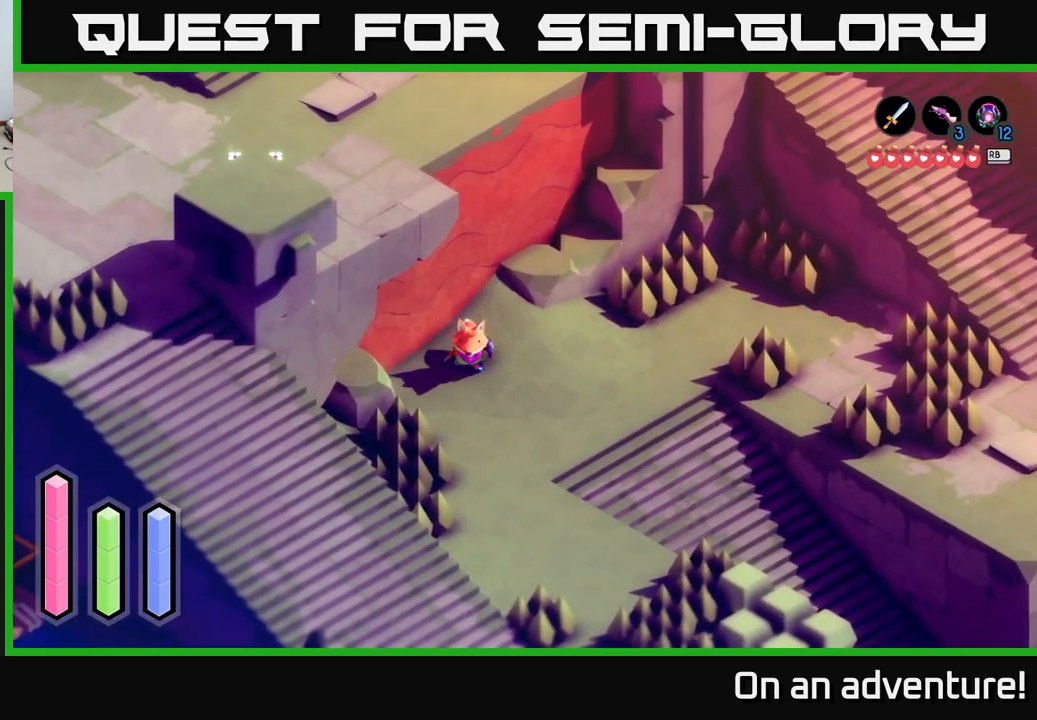
{"buttons": ["A"], "left_stick": "down", "right_stick": "center", "events": []}
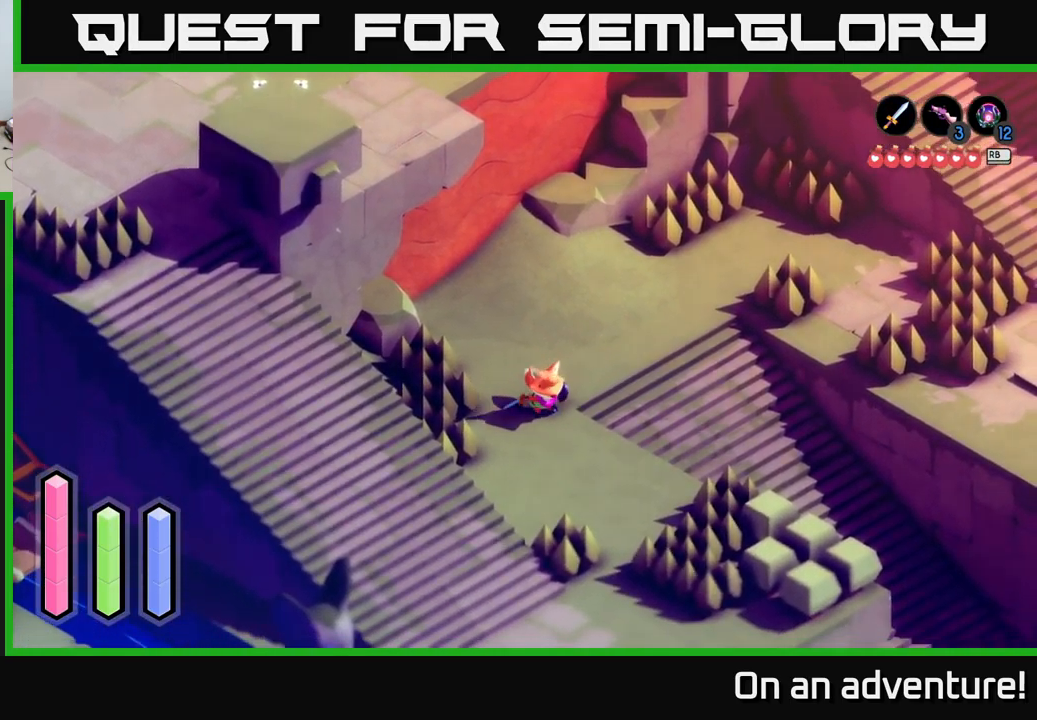
{"buttons": ["A"], "left_stick": "down", "right_stick": "center", "events": []}
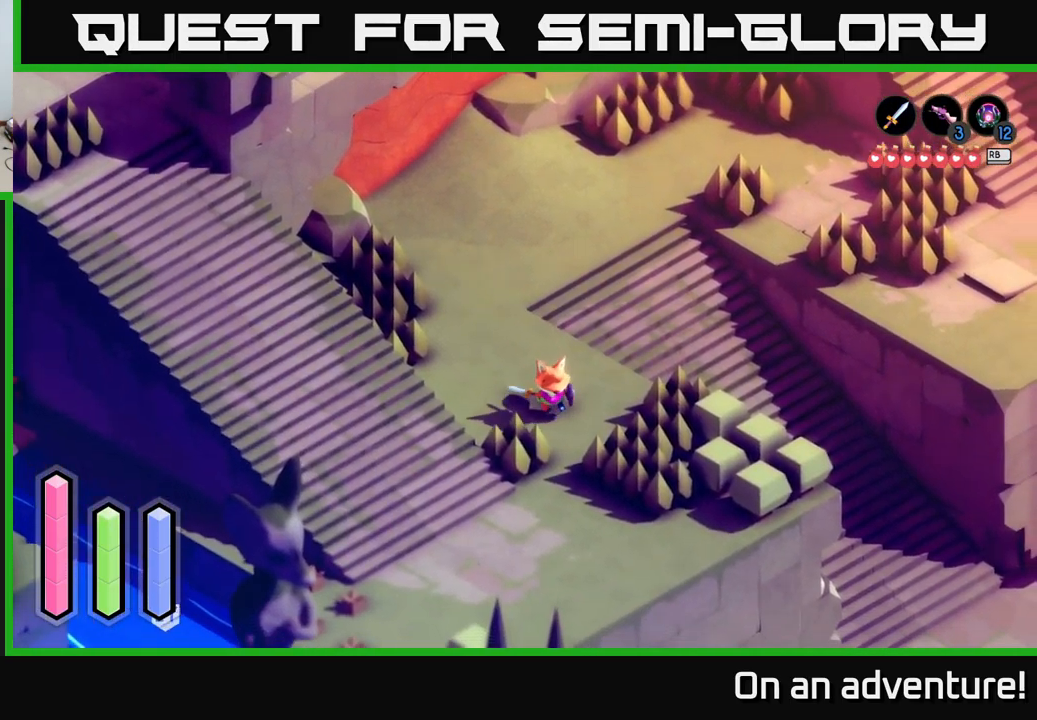
{"buttons": ["A"], "left_stick": "down-left", "right_stick": "center", "events": [[234, "left_stick", "down-left"]]}
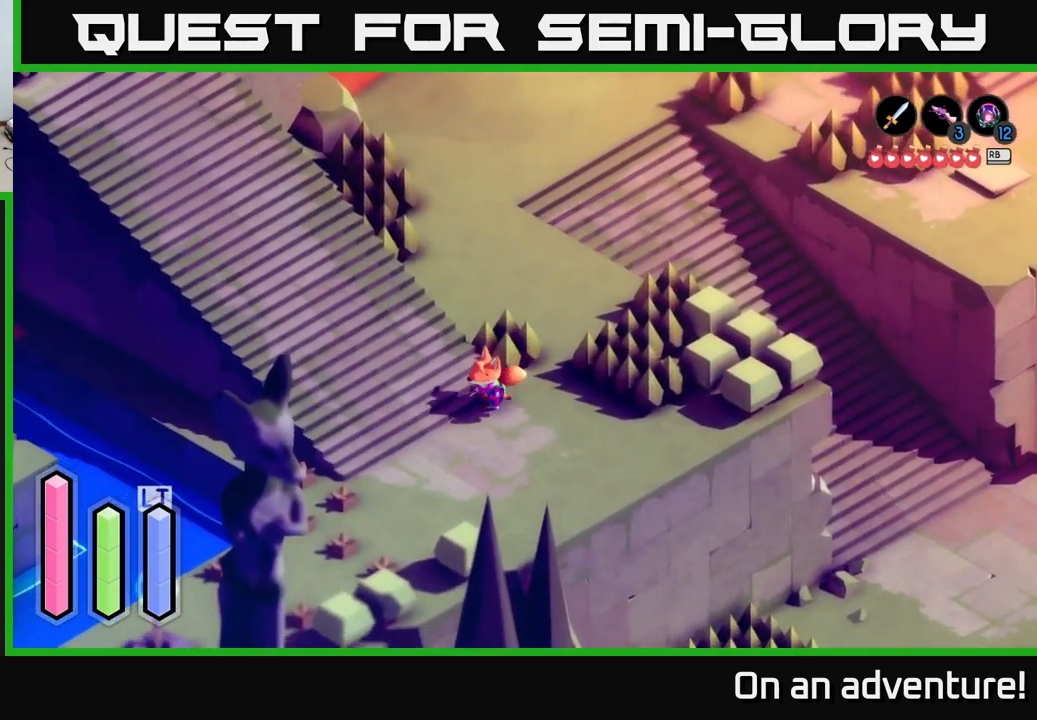
{"buttons": ["A"], "left_stick": "up-left", "right_stick": "center", "events": [[34, "left_stick", "up-left"]]}
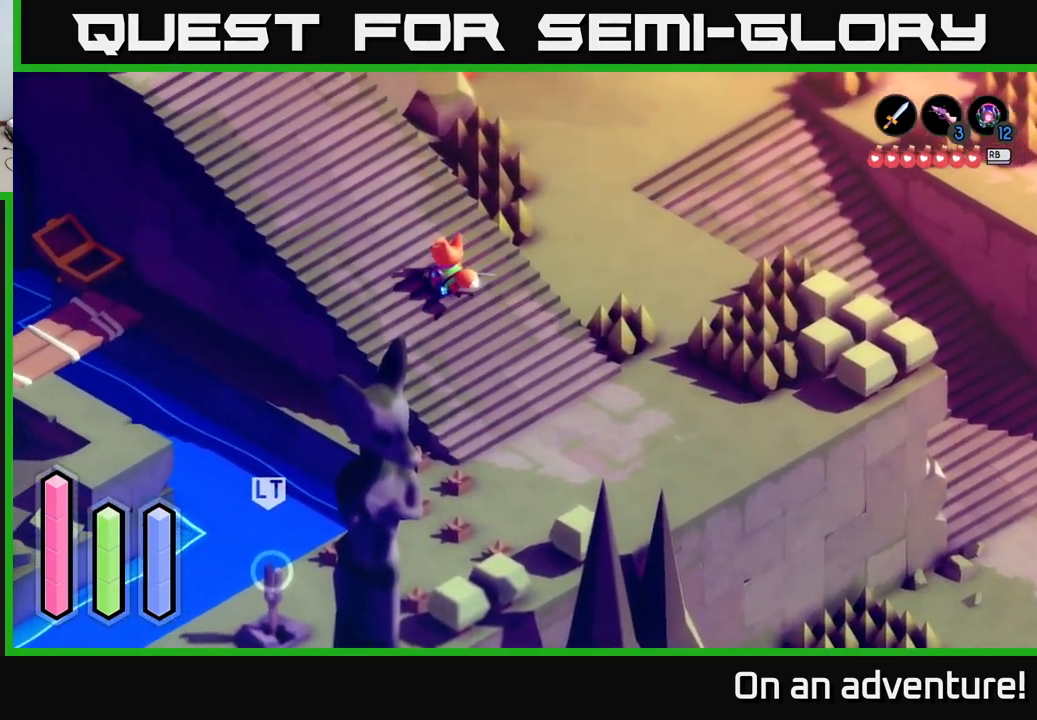
{"buttons": ["A"], "left_stick": "up-left", "right_stick": "center", "events": []}
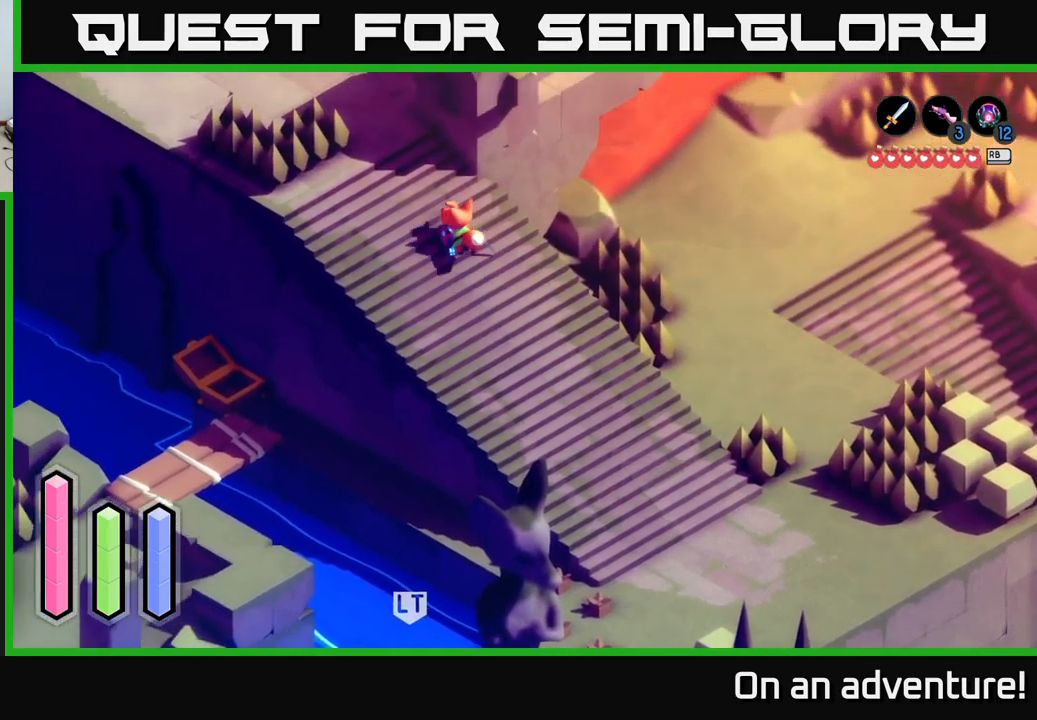
{"buttons": ["A"], "left_stick": "up", "right_stick": "center", "events": [[467, "left_stick", "up"]]}
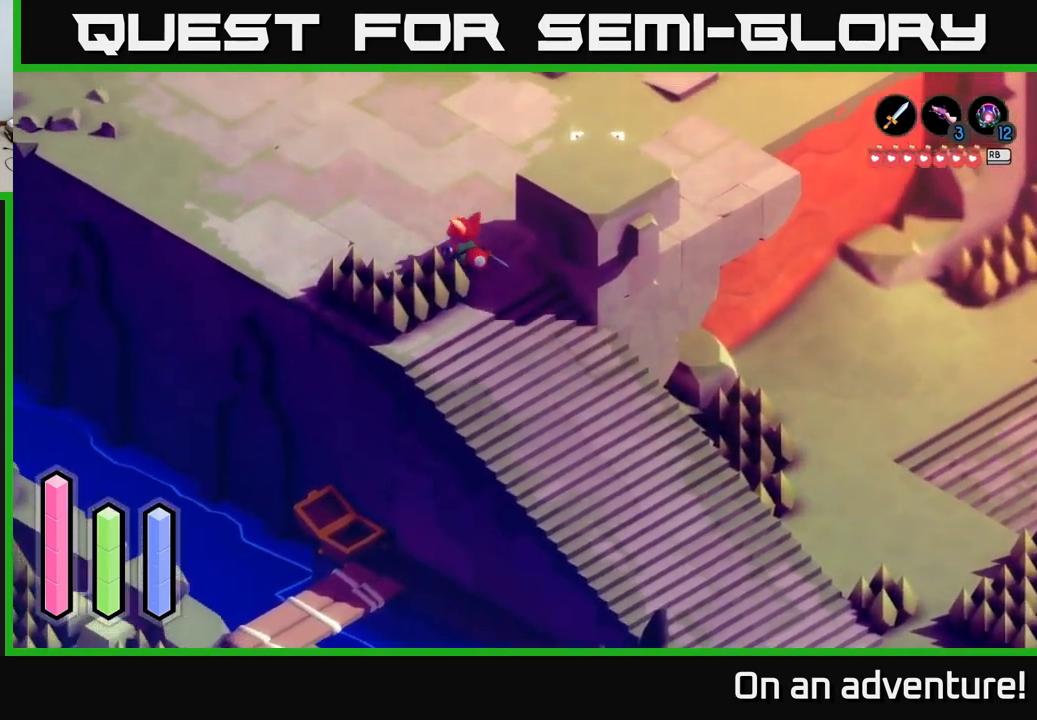
{"buttons": ["A"], "left_stick": "up", "right_stick": "center", "events": []}
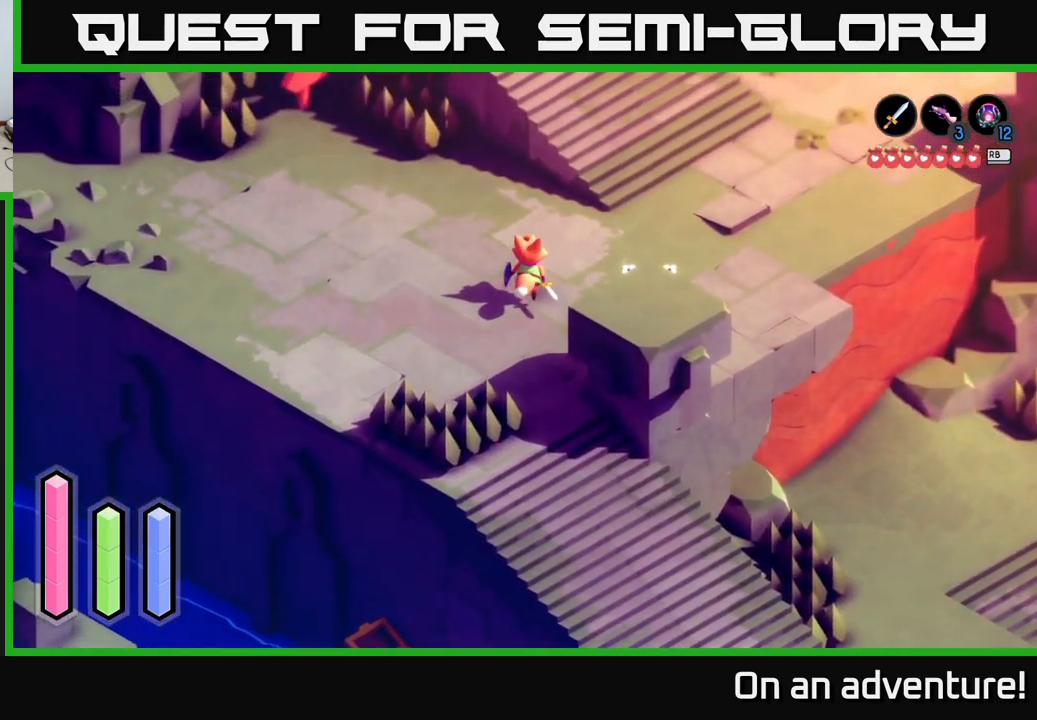
{"buttons": ["A"], "left_stick": "up-right", "right_stick": "center", "events": [[17, "left_stick", "up-right"]]}
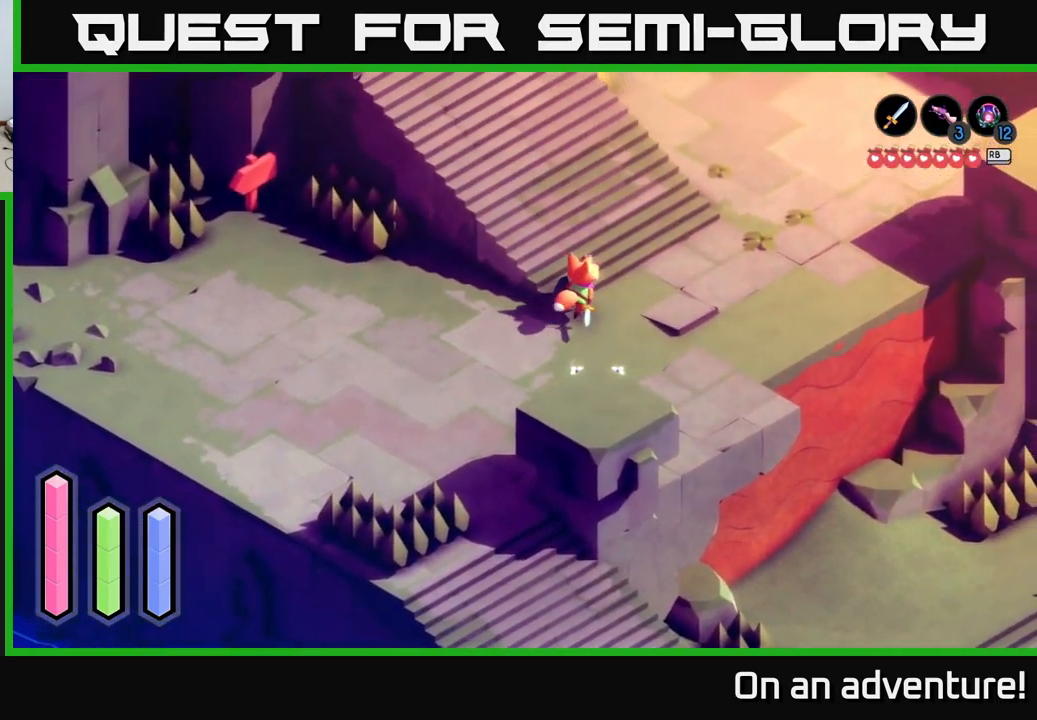
{"buttons": ["A"], "left_stick": "up-left", "right_stick": "center", "events": [[17, "left_stick", "up"], [134, "left_stick", "up-left"]]}
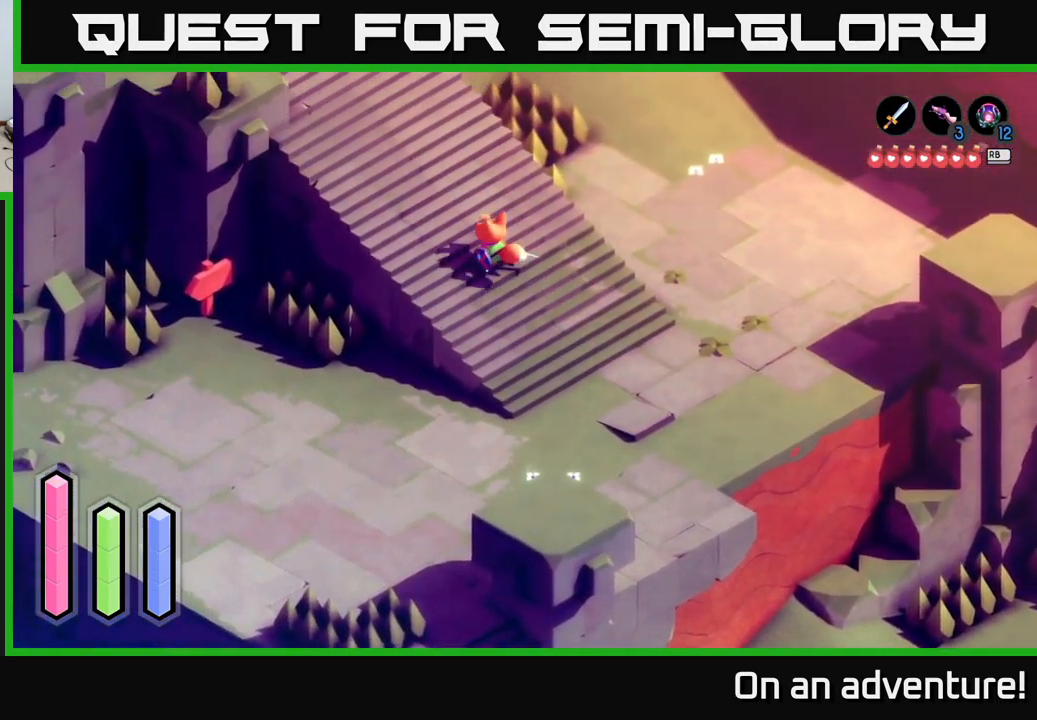
{"buttons": ["A"], "left_stick": "up-left", "right_stick": "center", "events": []}
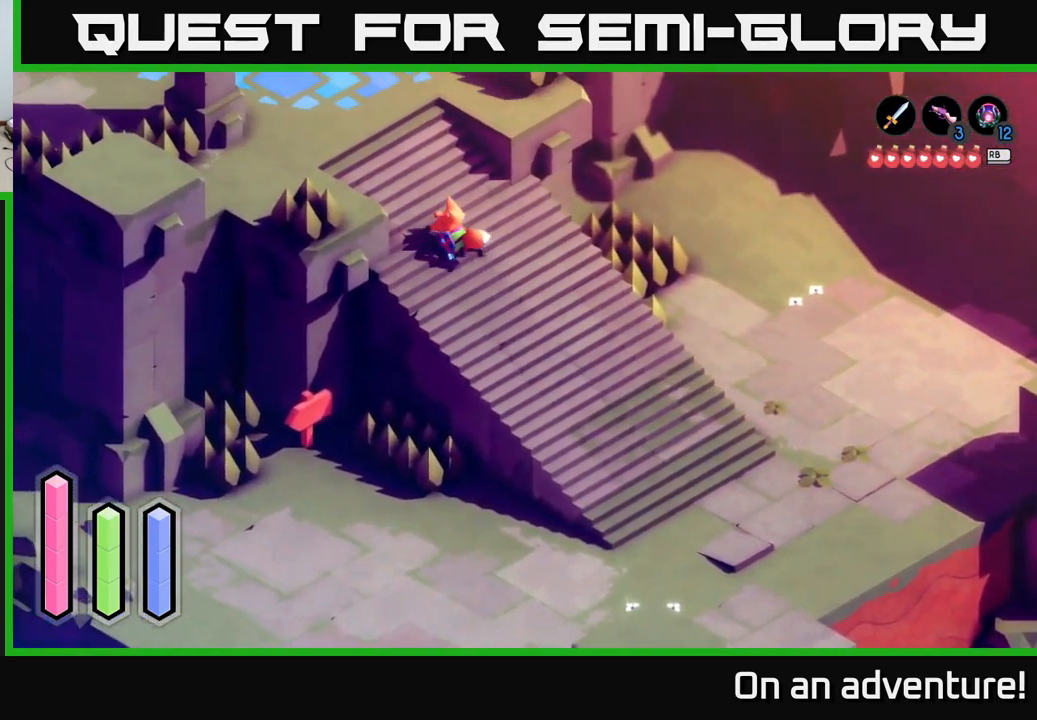
{"buttons": ["A"], "left_stick": "up-left", "right_stick": "center", "events": []}
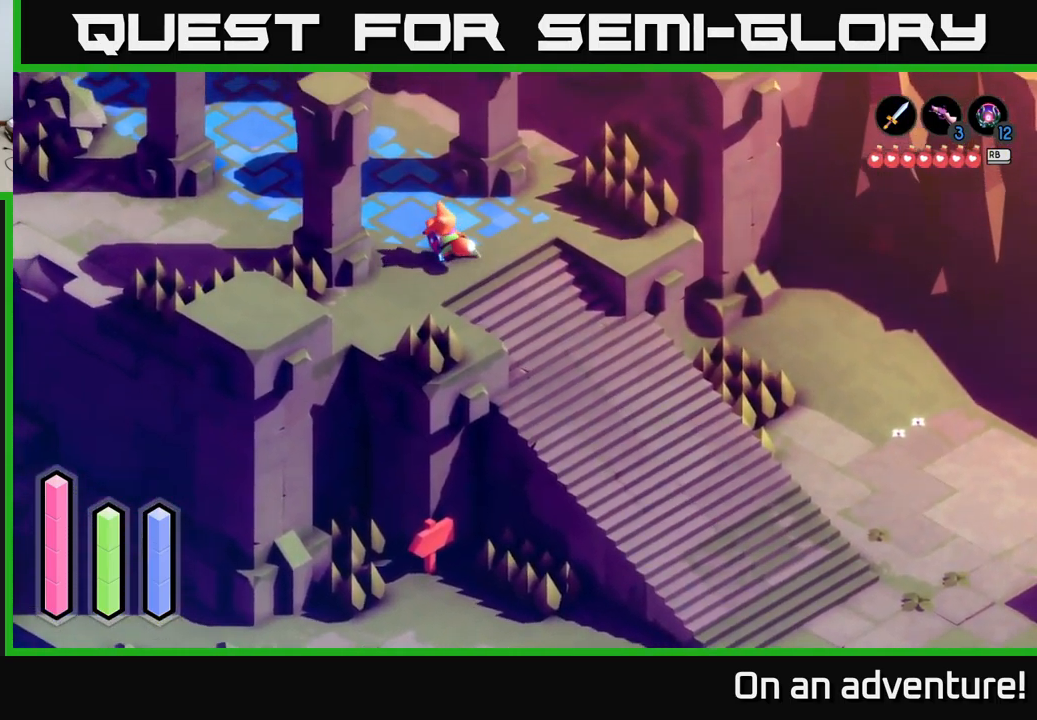
{"buttons": ["A"], "left_stick": "up-left", "right_stick": "center", "events": []}